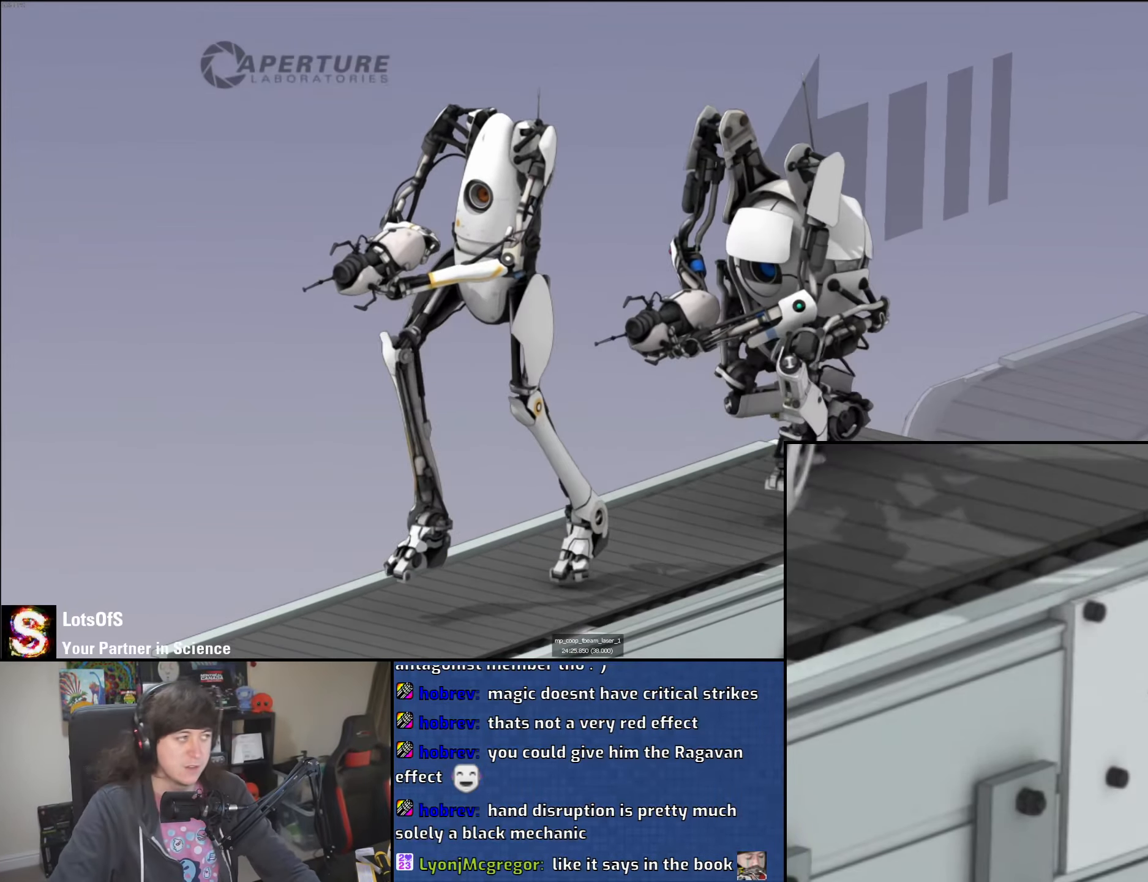
Gameplay with keyboard and mouse; each line is a JSON object with the keys and mouse buttons held at the frame after it. "events" lists presses ("down") and releases ("up") of "1", "2", "3", "4", "5", "6", "8", "a", "alt", "b", "c", "ctrl", "d", "down", "e", "escape", "f", "f1", "f2", "f3", "g", "h", "left", "n", "num2", "q", "r", "right", "s", "shift", "space", "t", "tab", "up", "v", "w", "x", "y", "z", "mouse_left", "mouse_wheel" and "mouse_right" between this image and that frame as [ms after this image, input, new state], when the widget could be followed in between. "mouse_left", "mouse_wheel", "mouse_right" = the "left", "wheel", "right" buttons of the "mouse" list. No other keys are recorded. "wheel" means that the mouse wheel is clicked or scrolled. Mouse movement is not recorded.
{"keys": [], "mouse": [], "events": [[166, "mouse_right", "down"], [183, "mouse_left", "down"], [300, "mouse_left", "up"], [300, "mouse_right", "up"]]}
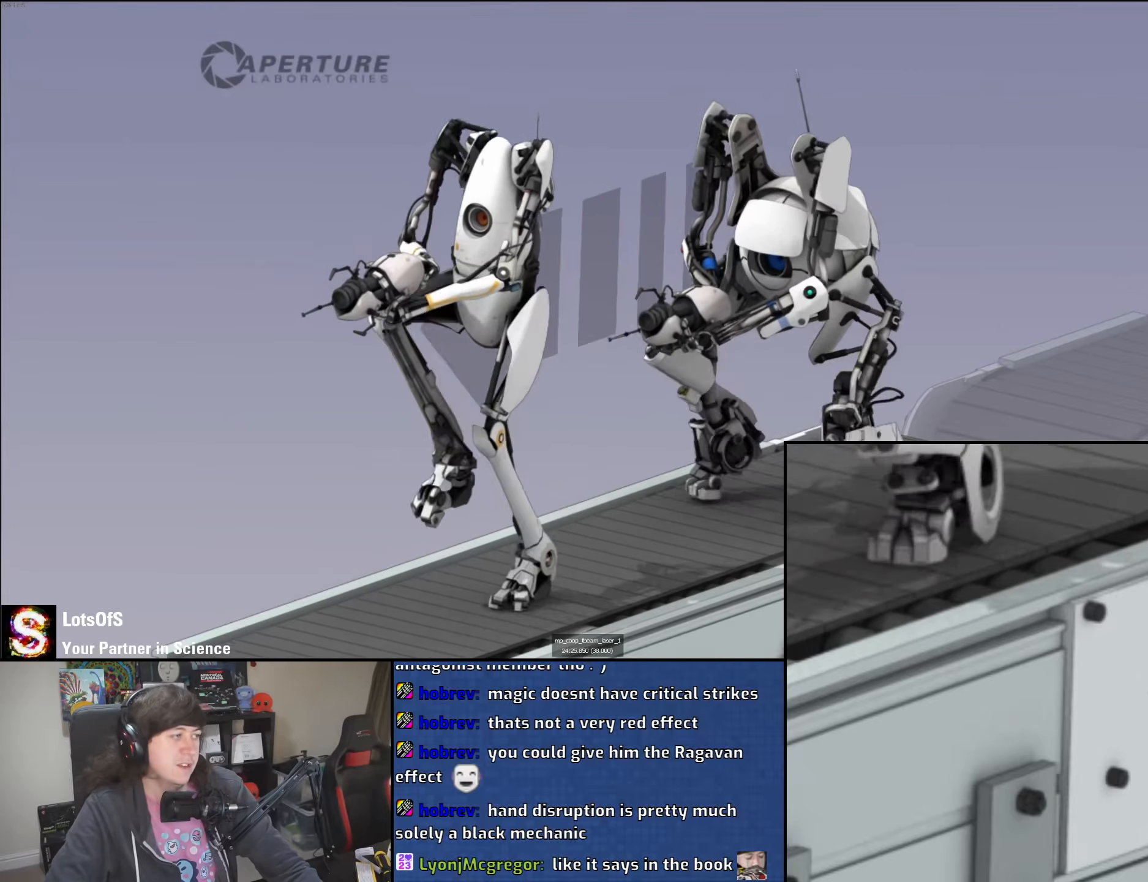
{"keys": [], "mouse": [], "events": [[116, "mouse_left", "down"], [133, "mouse_right", "down"], [216, "mouse_right", "up"], [233, "mouse_left", "up"], [316, "mouse_left", "down"], [316, "mouse_right", "down"], [416, "mouse_left", "up"], [433, "mouse_right", "up"]]}
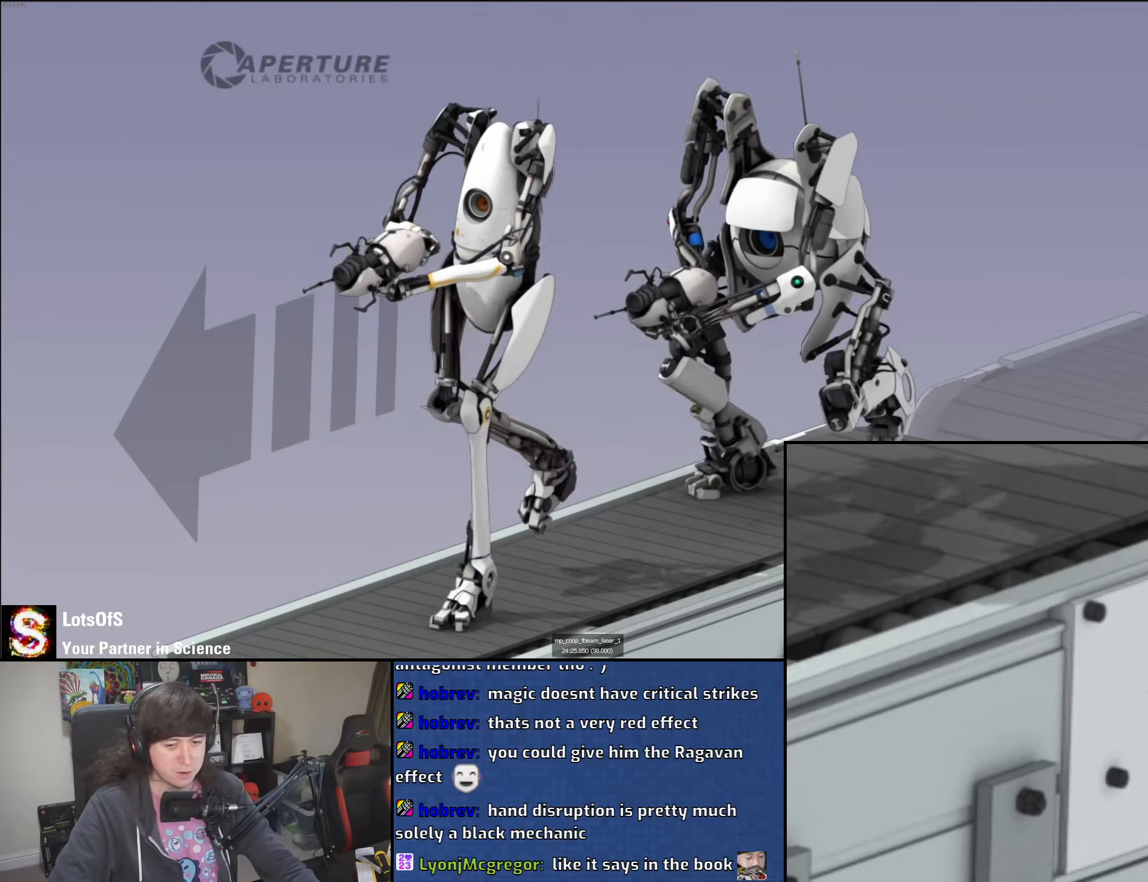
{"keys": [], "mouse": [], "events": []}
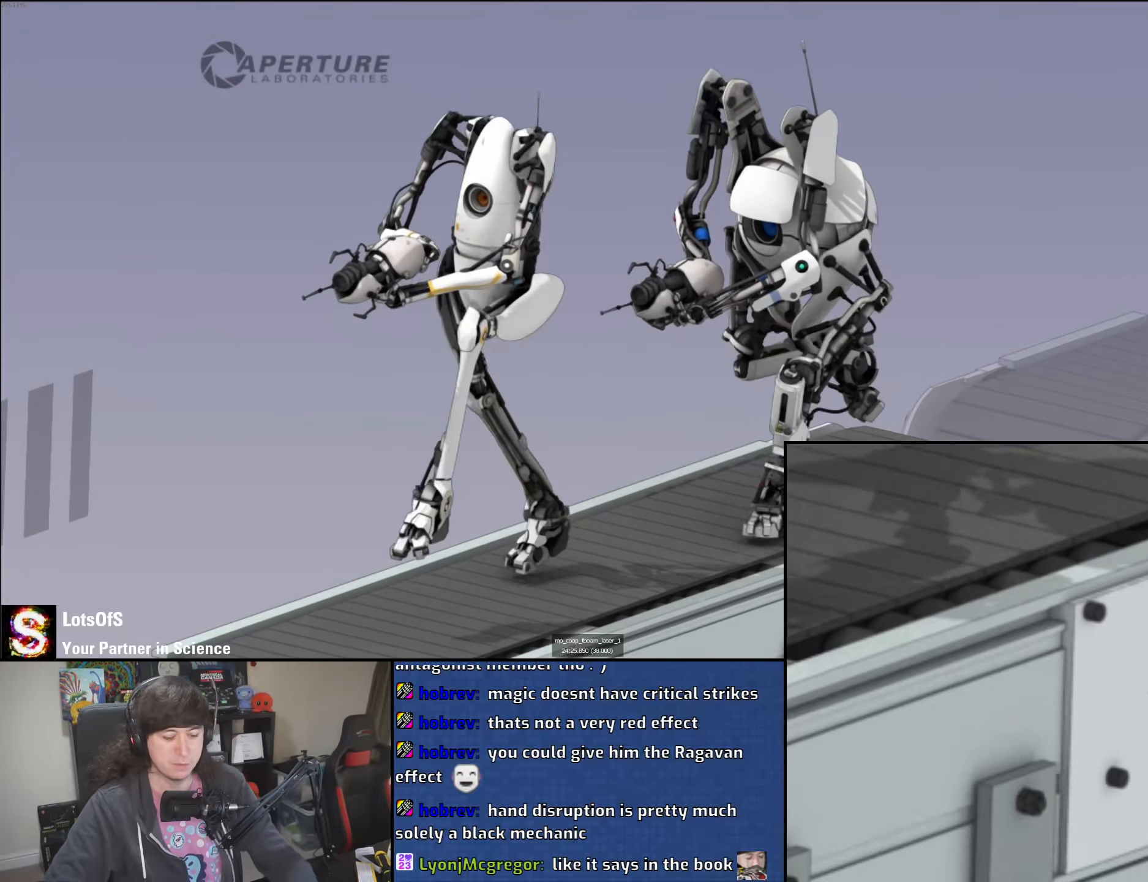
{"keys": [], "mouse": [], "events": []}
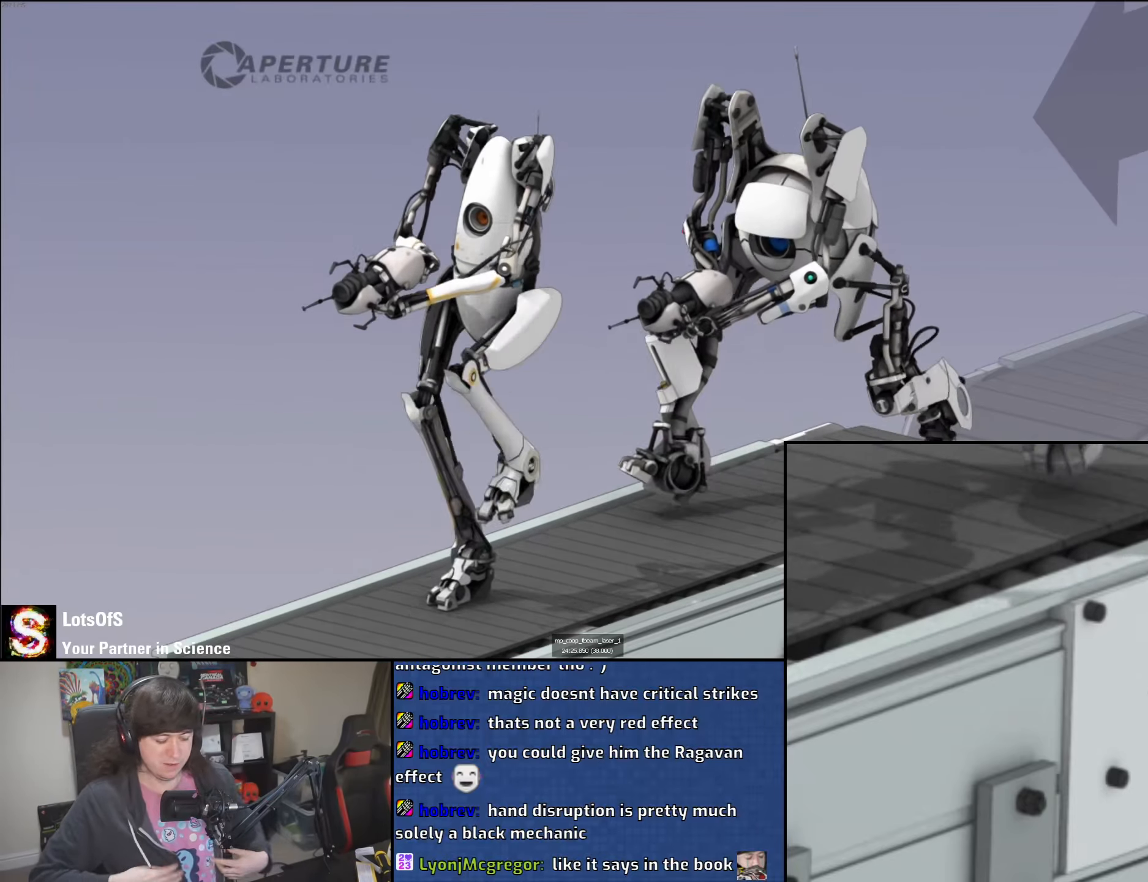
{"keys": [], "mouse": [], "events": []}
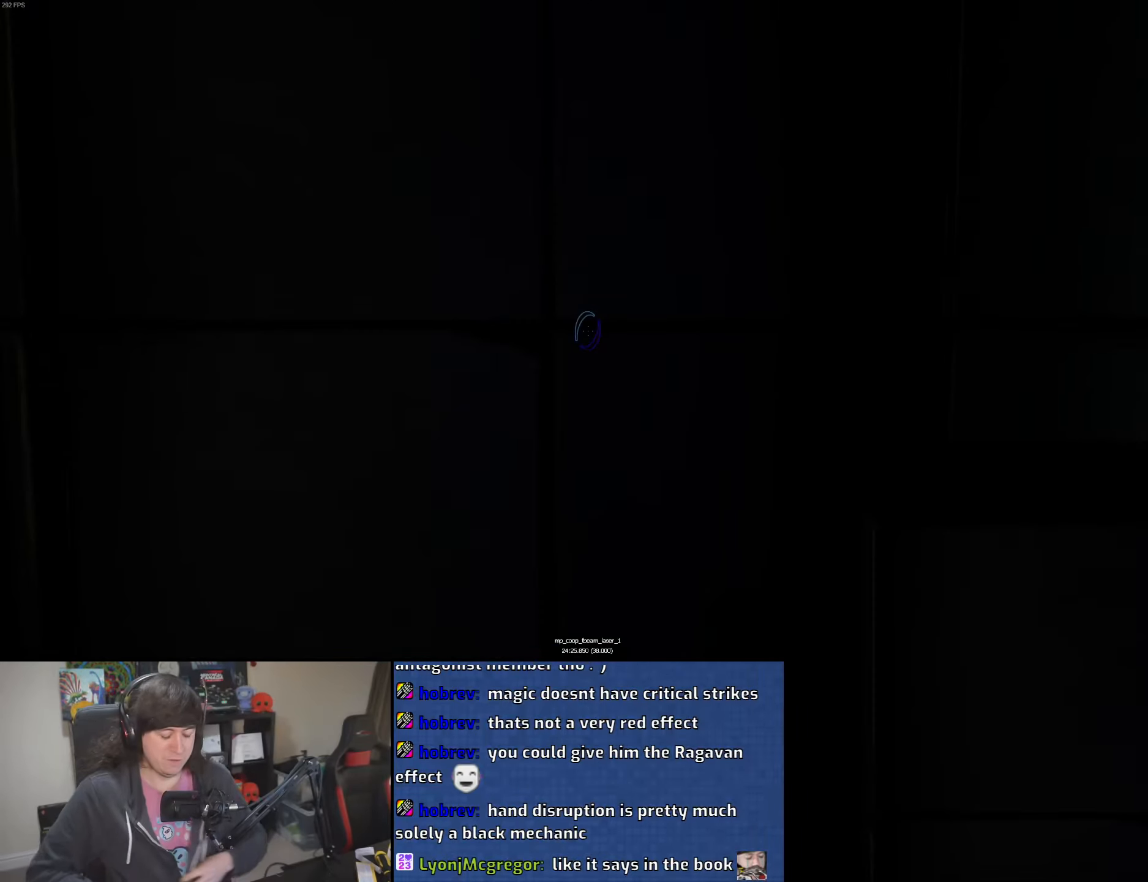
{"keys": [], "mouse": [], "events": []}
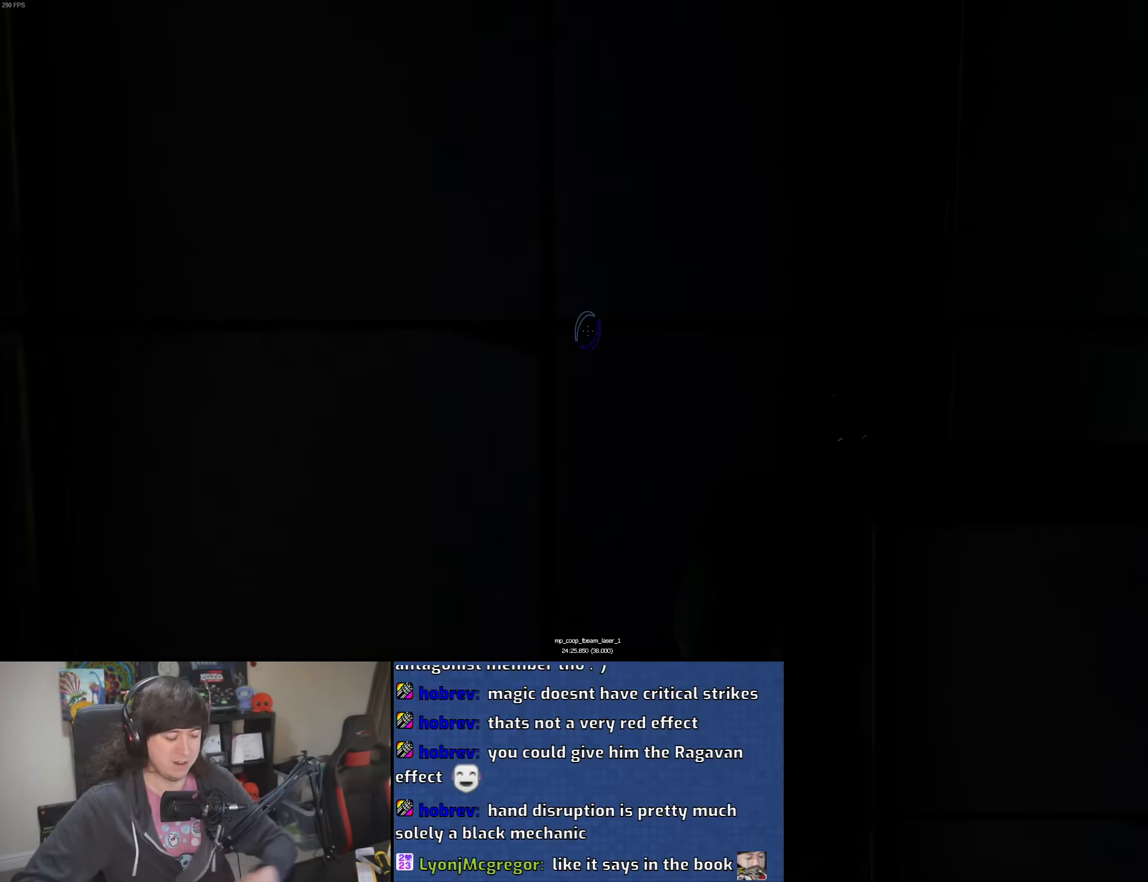
{"keys": [], "mouse": [], "events": []}
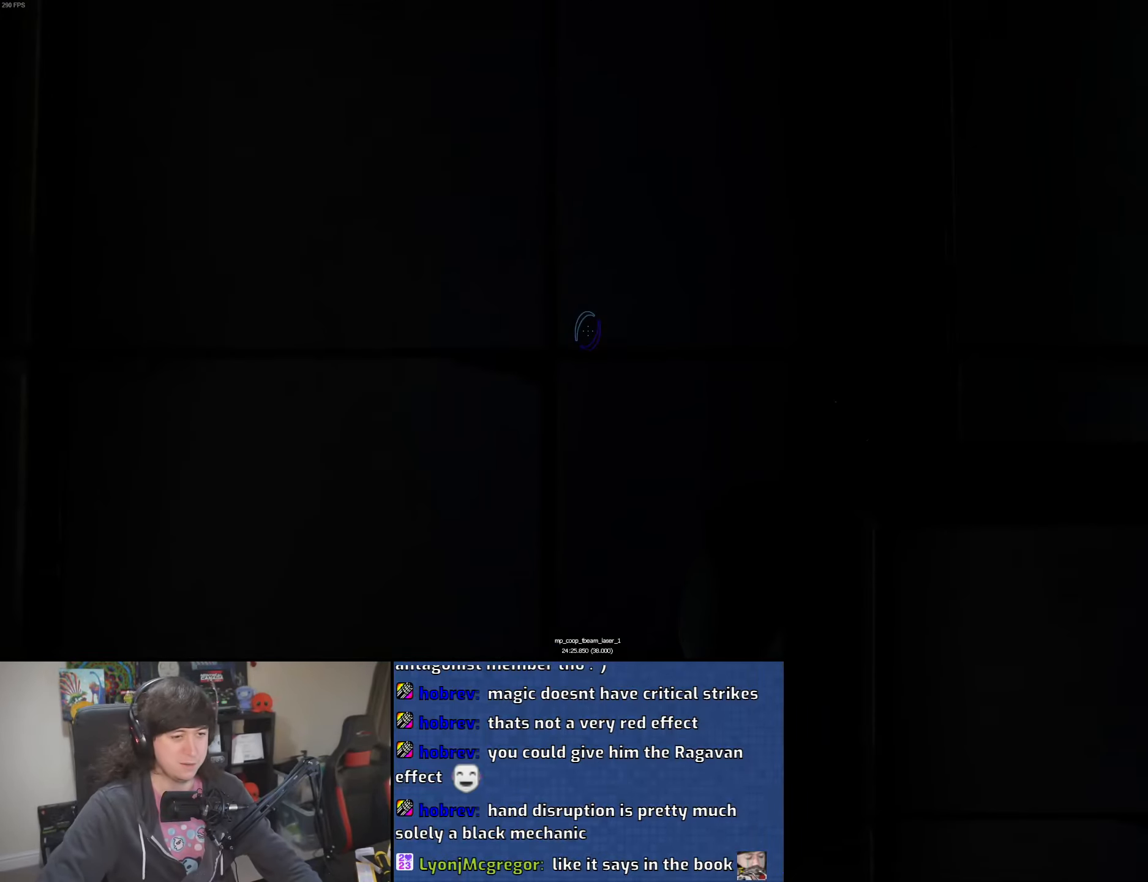
{"keys": [], "mouse": [], "events": []}
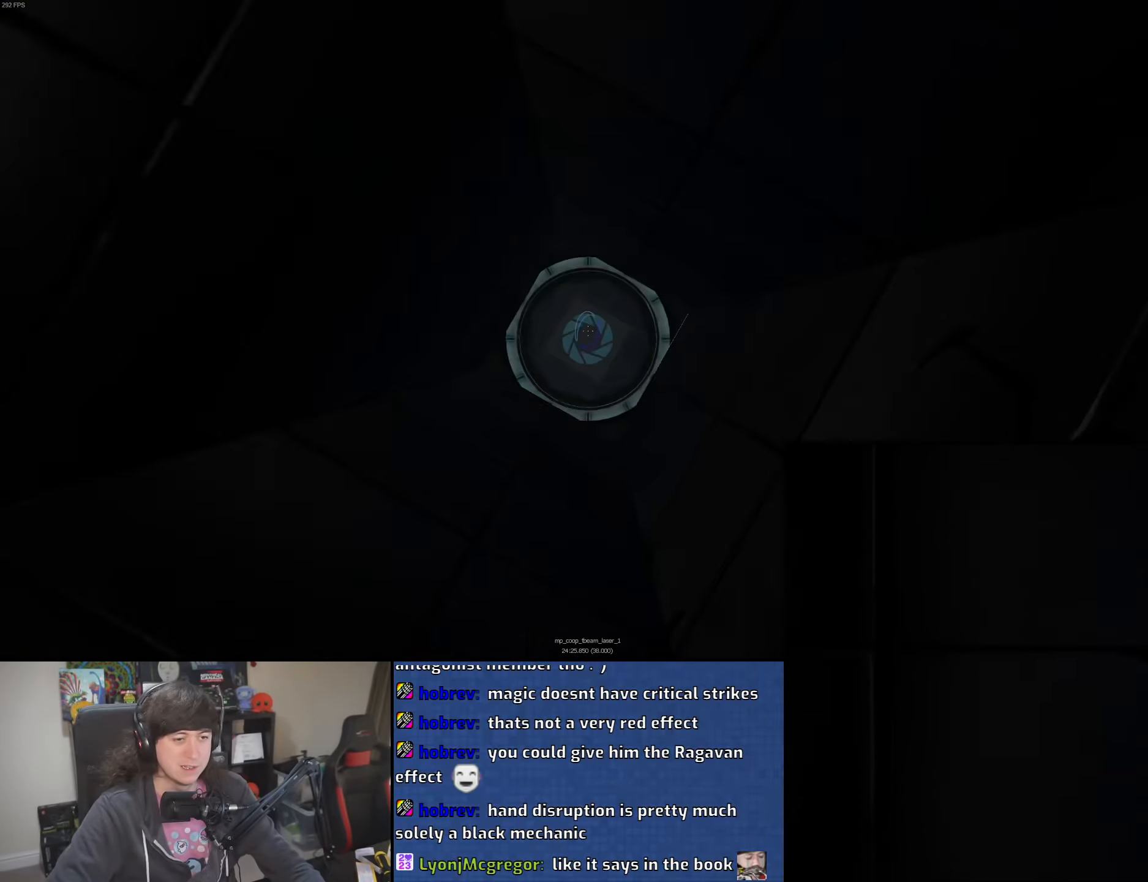
{"keys": ["w"], "mouse": [], "events": [[383, "w", "down"]]}
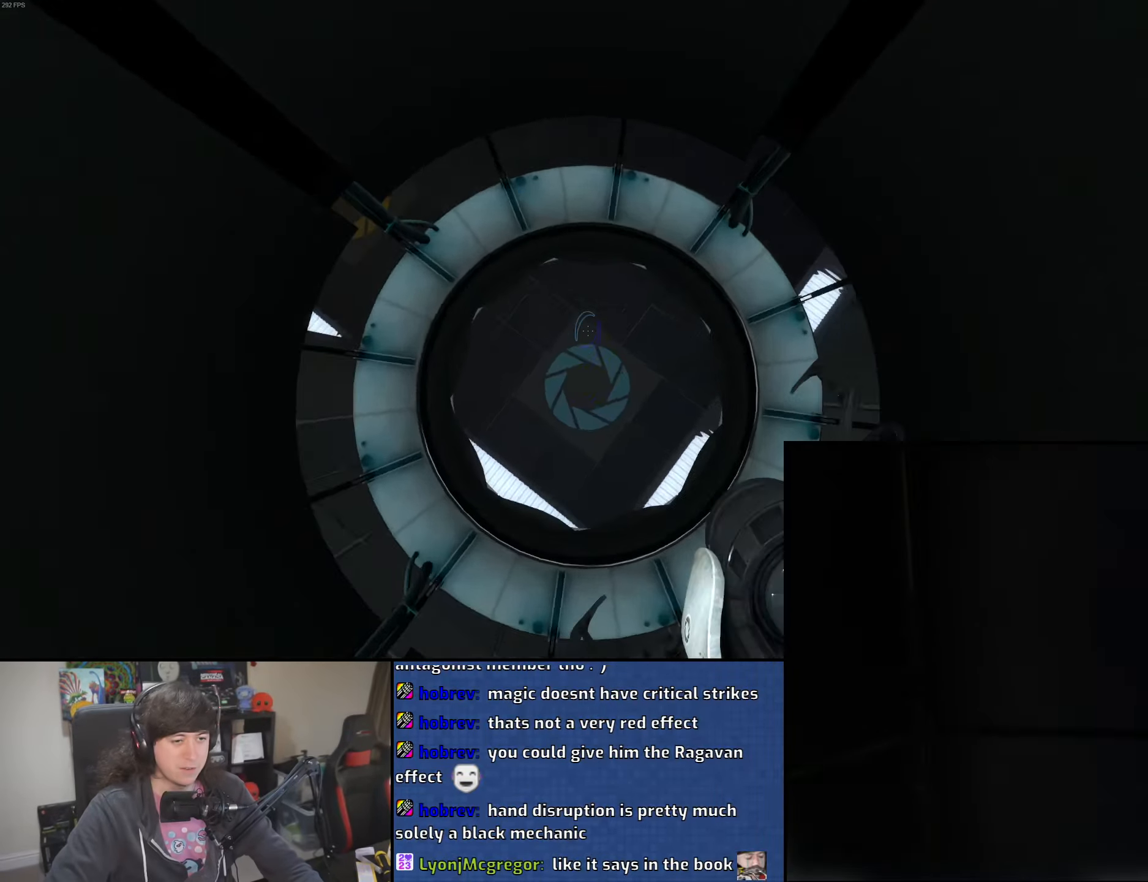
{"keys": ["w"], "mouse": [], "events": []}
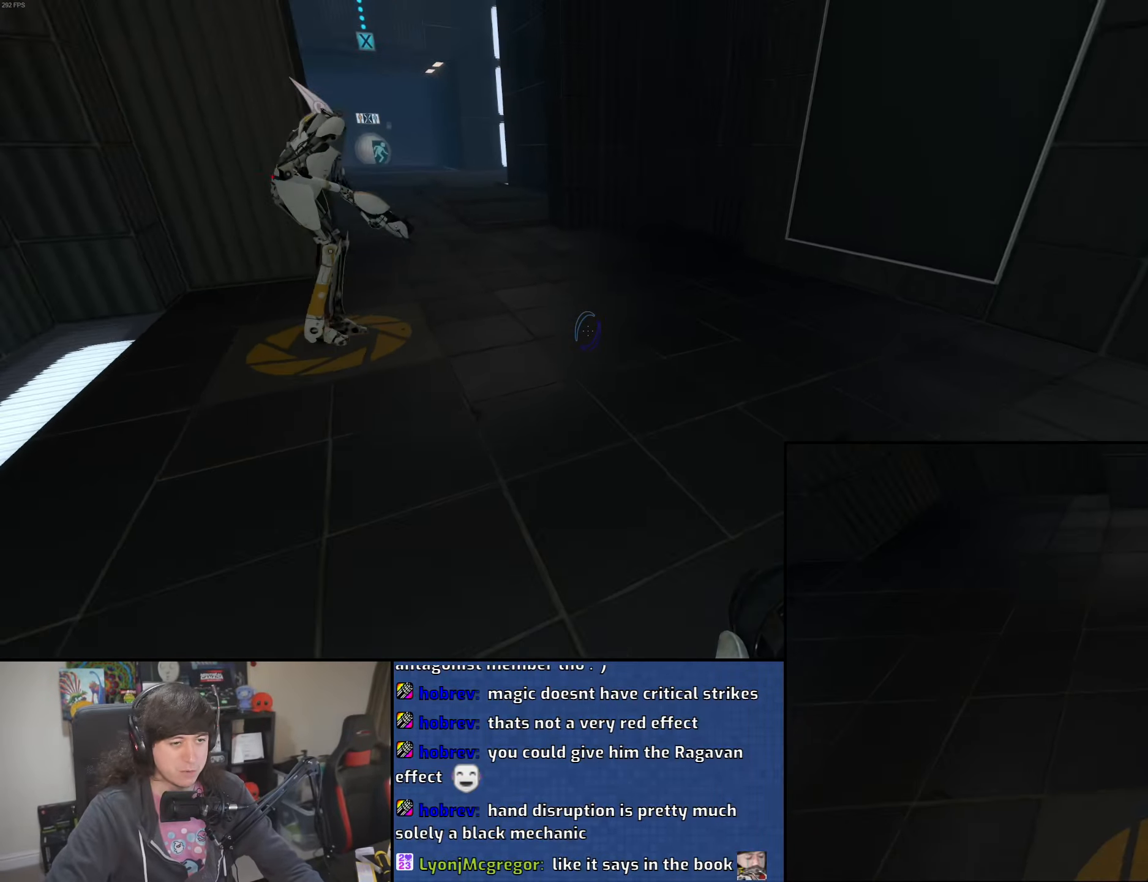
{"keys": ["a"], "mouse": ["wheel"], "events": [[200, "d", "down"], [333, "a", "down"], [416, "d", "up"], [433, "w", "up"], [466, "mouse_wheel", "down"]]}
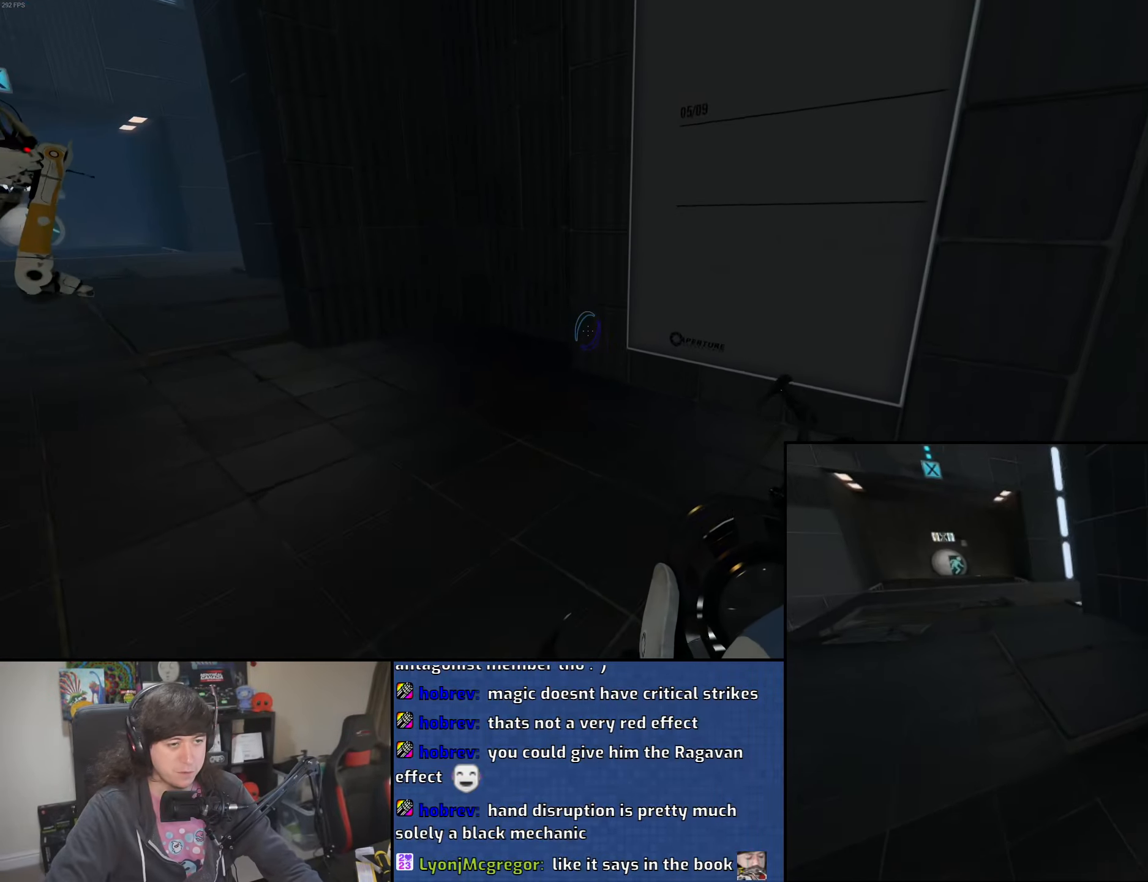
{"keys": ["a"], "mouse": [], "events": [[216, "mouse_wheel", "up"]]}
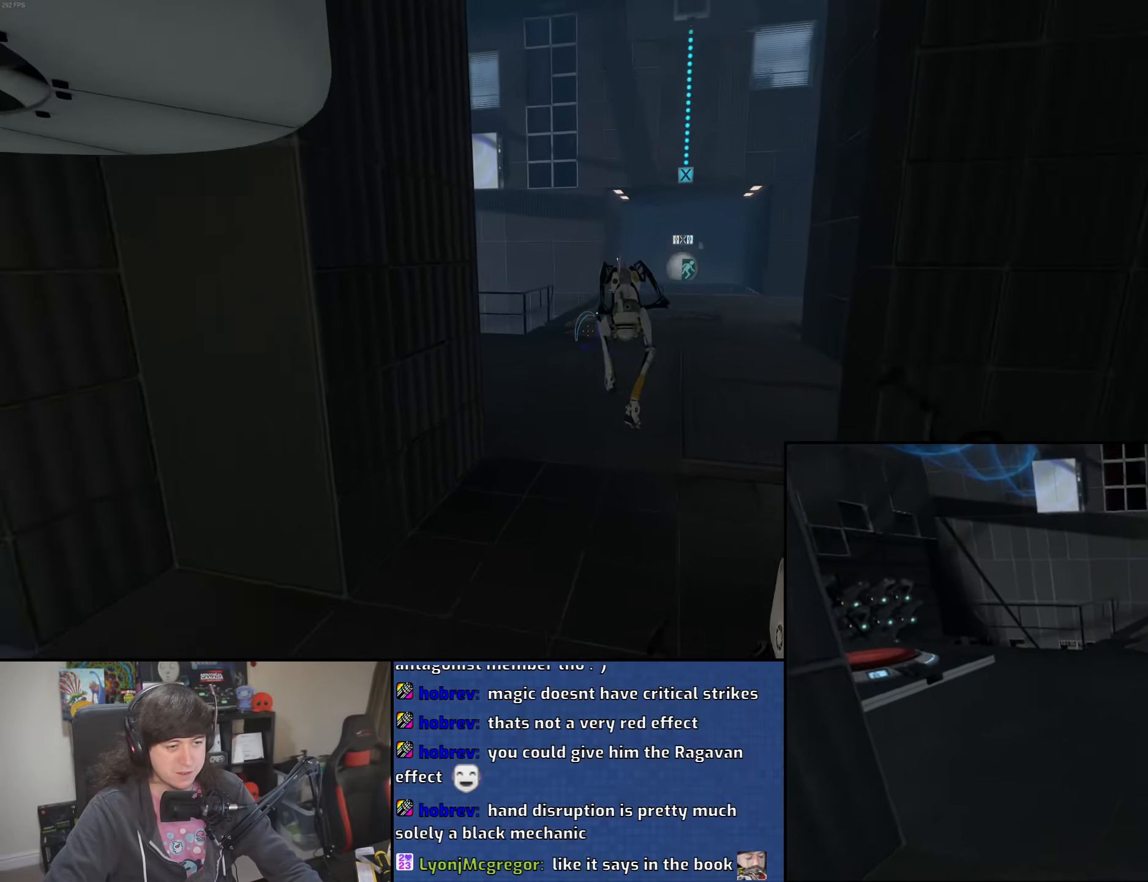
{"keys": ["d"], "mouse": ["wheel"], "events": [[100, "d", "down"], [166, "a", "up"], [200, "mouse_wheel", "down"]]}
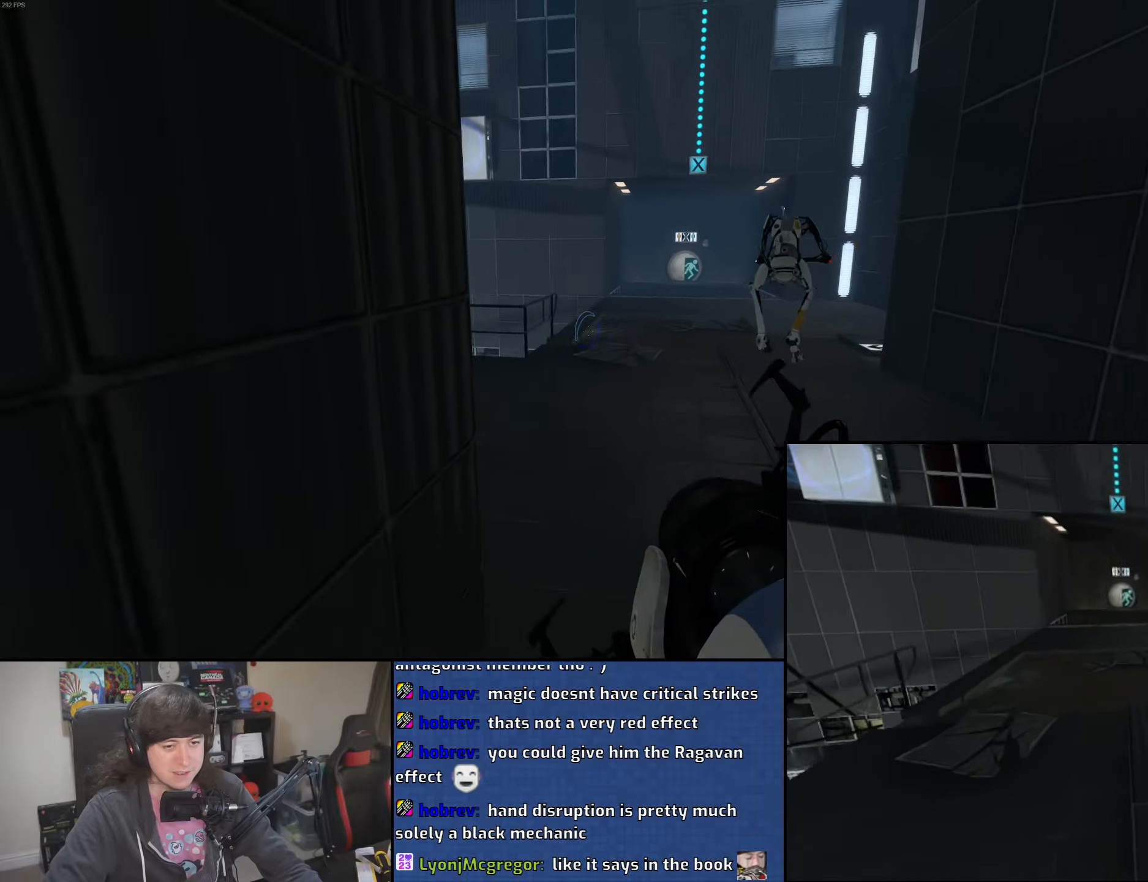
{"keys": ["a"], "mouse": ["wheel"], "events": [[16, "mouse_wheel", "up"], [250, "a", "down"], [316, "d", "up"], [466, "mouse_wheel", "down"]]}
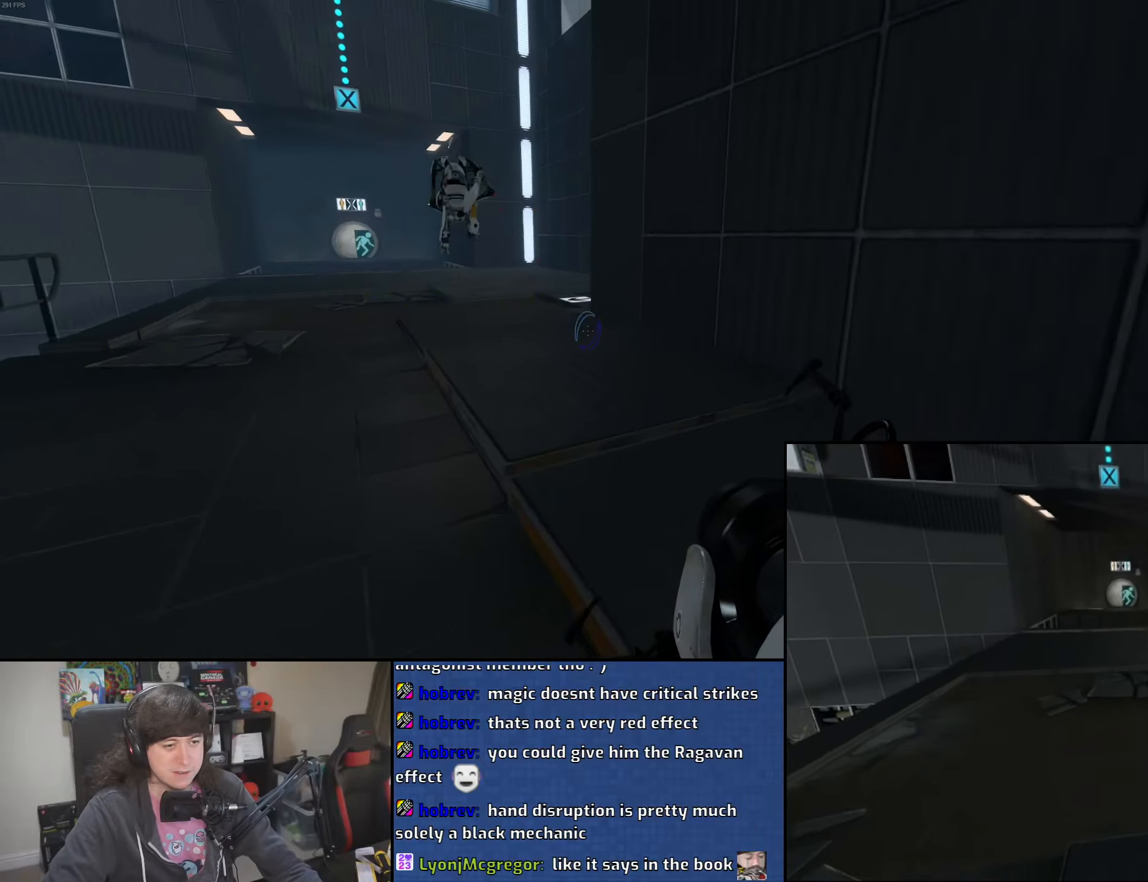
{"keys": ["d"], "mouse": [], "events": [[216, "mouse_wheel", "up"], [383, "d", "down"], [400, "a", "up"]]}
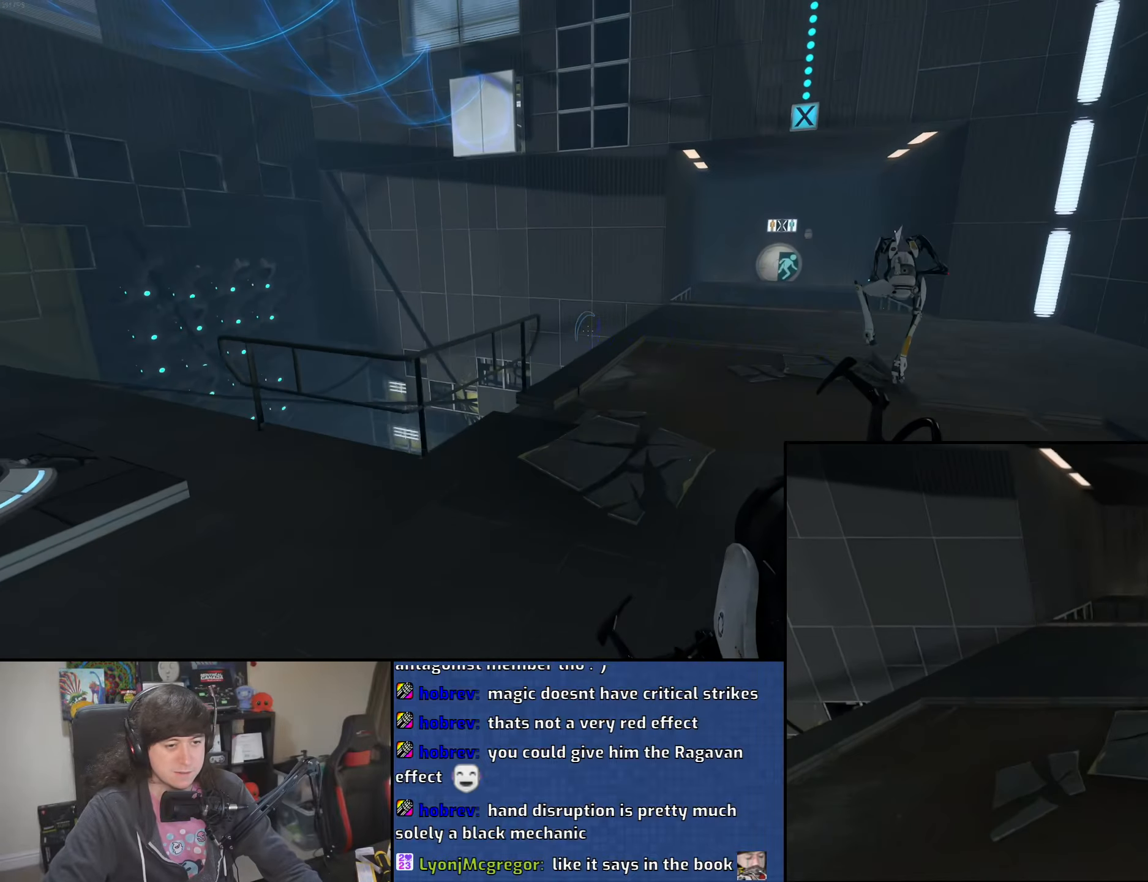
{"keys": ["d"], "mouse": [], "events": [[250, "mouse_wheel", "down"], [500, "mouse_wheel", "up"]]}
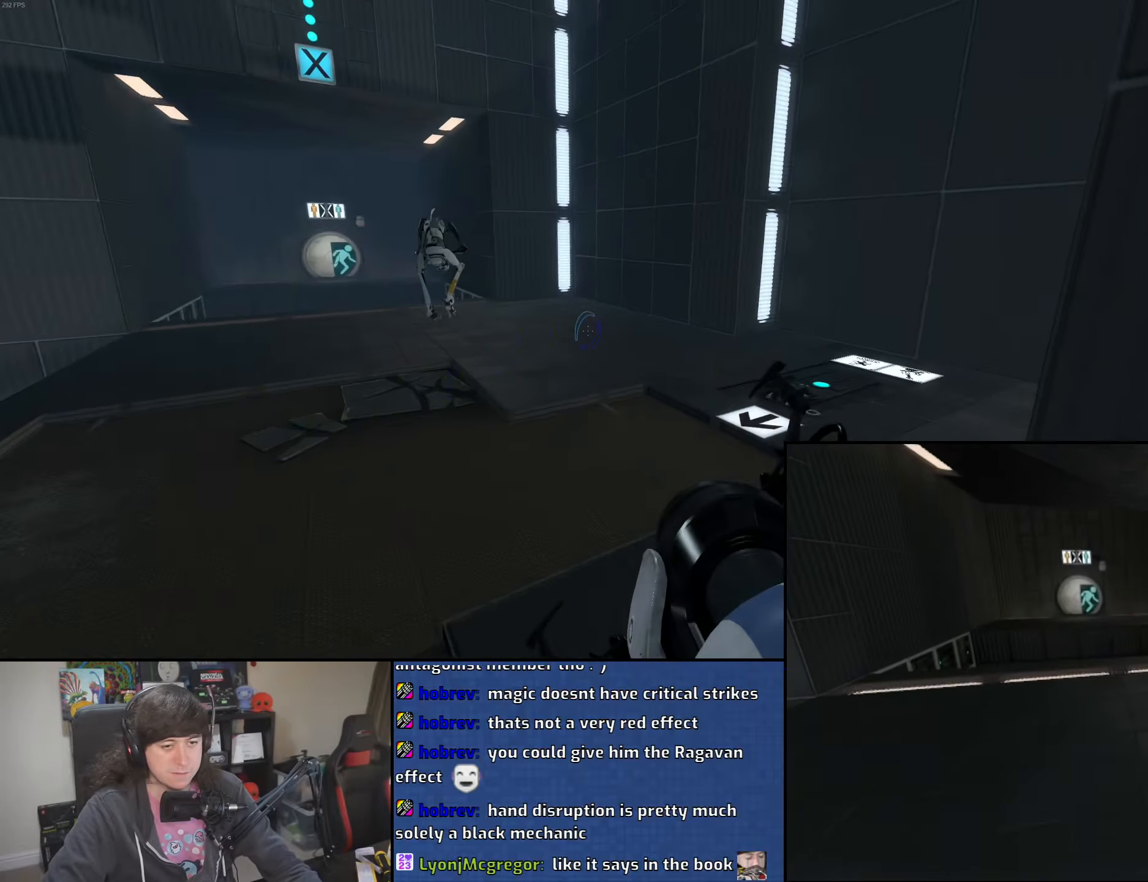
{"keys": ["a"], "mouse": [], "events": [[400, "a", "down"], [433, "d", "up"]]}
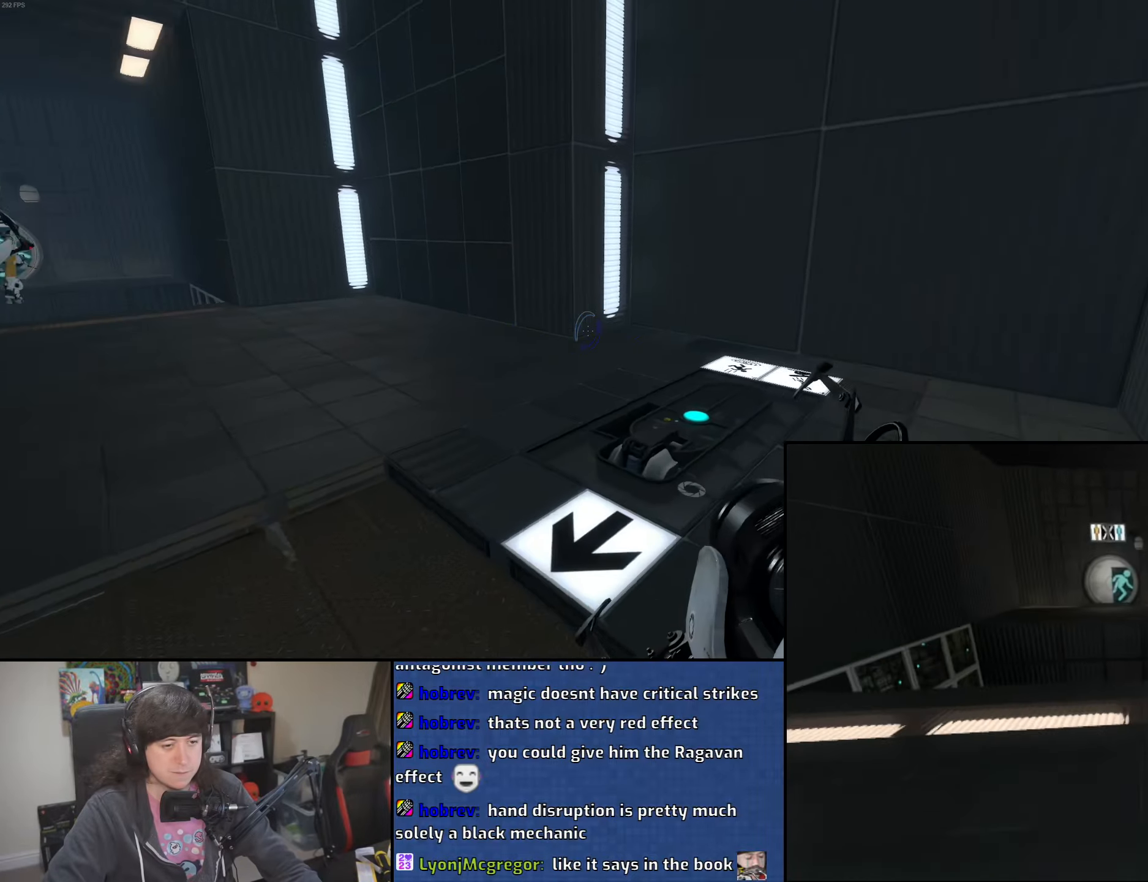
{"keys": ["w"], "mouse": [], "events": [[83, "w", "down"], [150, "a", "up"], [183, "d", "down"], [366, "d", "up"]]}
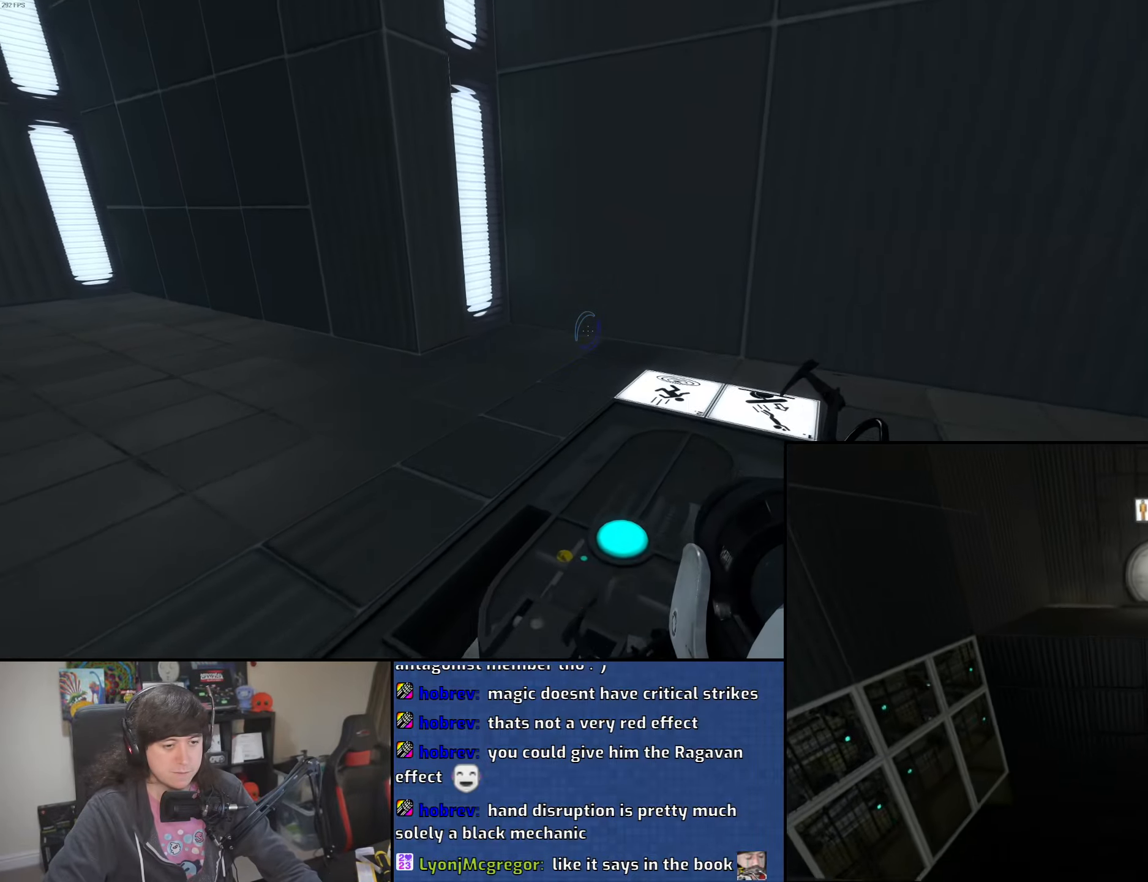
{"keys": [], "mouse": [], "events": [[166, "w", "up"]]}
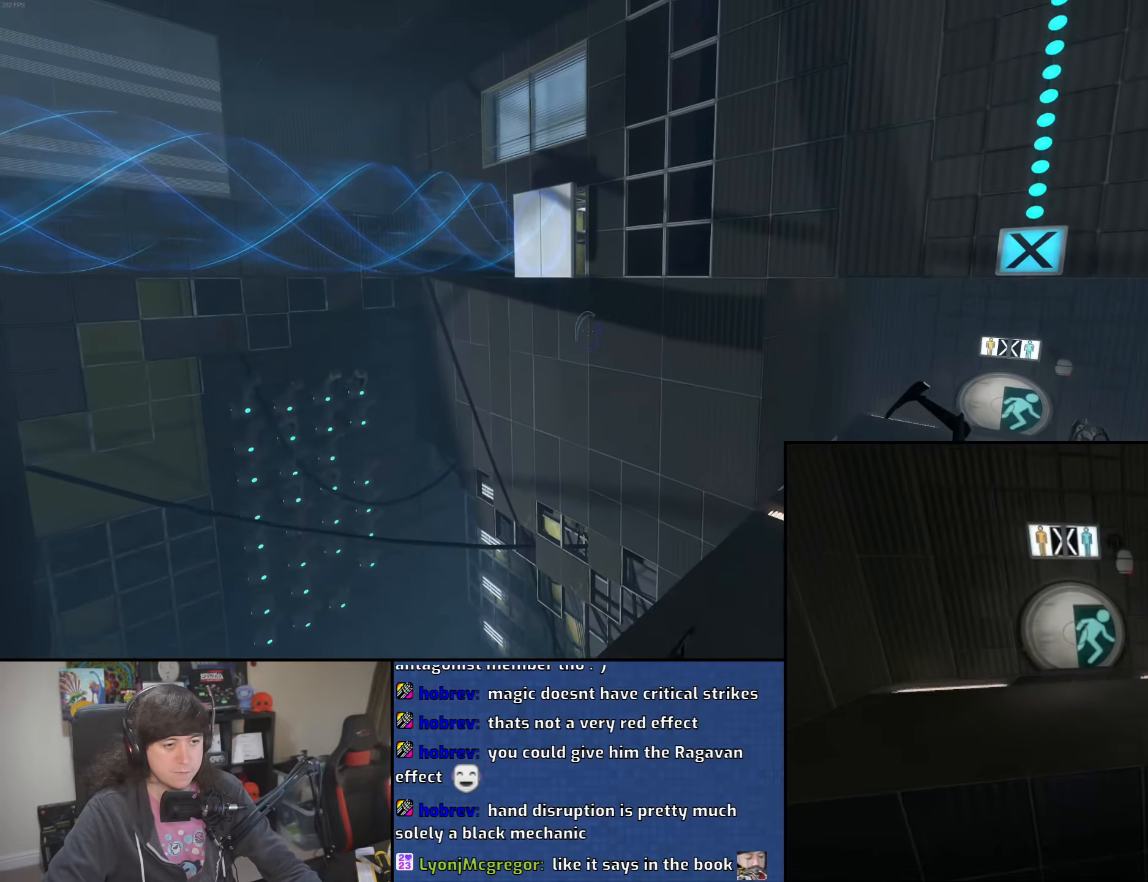
{"keys": [], "mouse": [], "events": []}
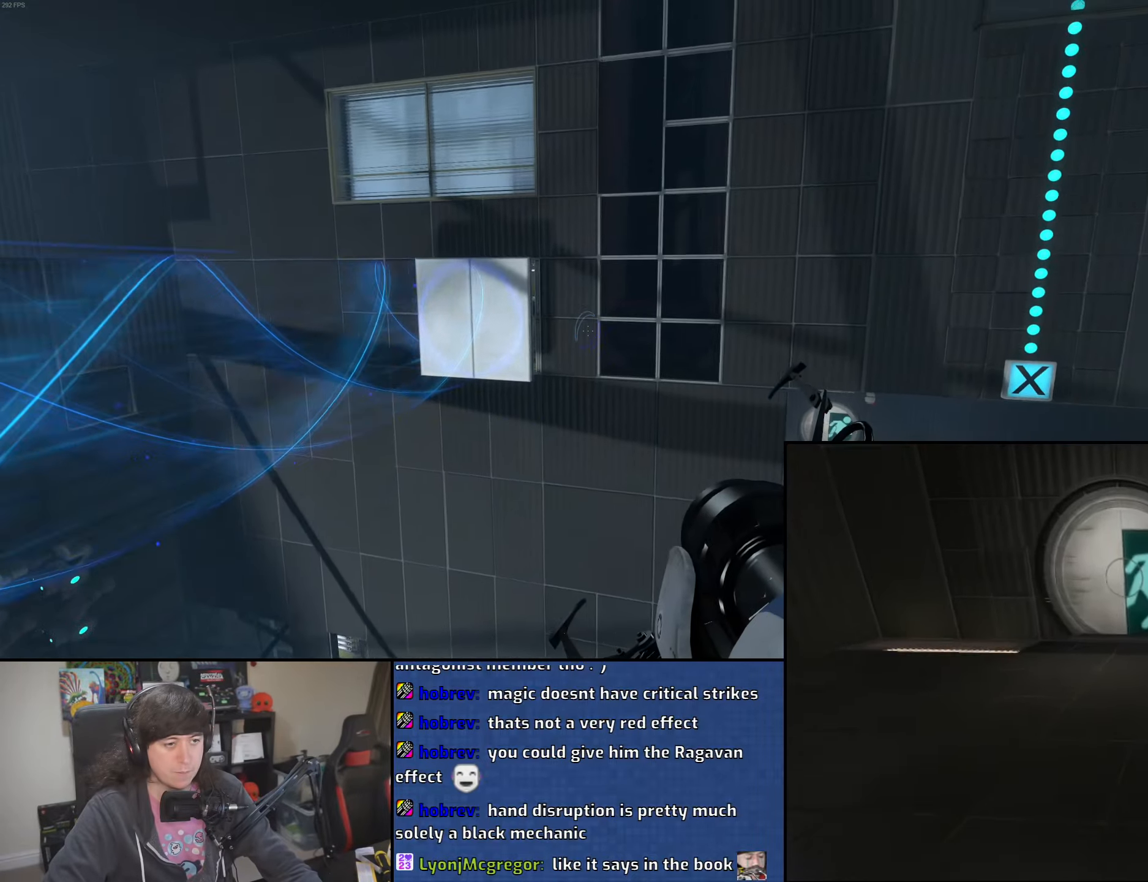
{"keys": [], "mouse": [], "events": []}
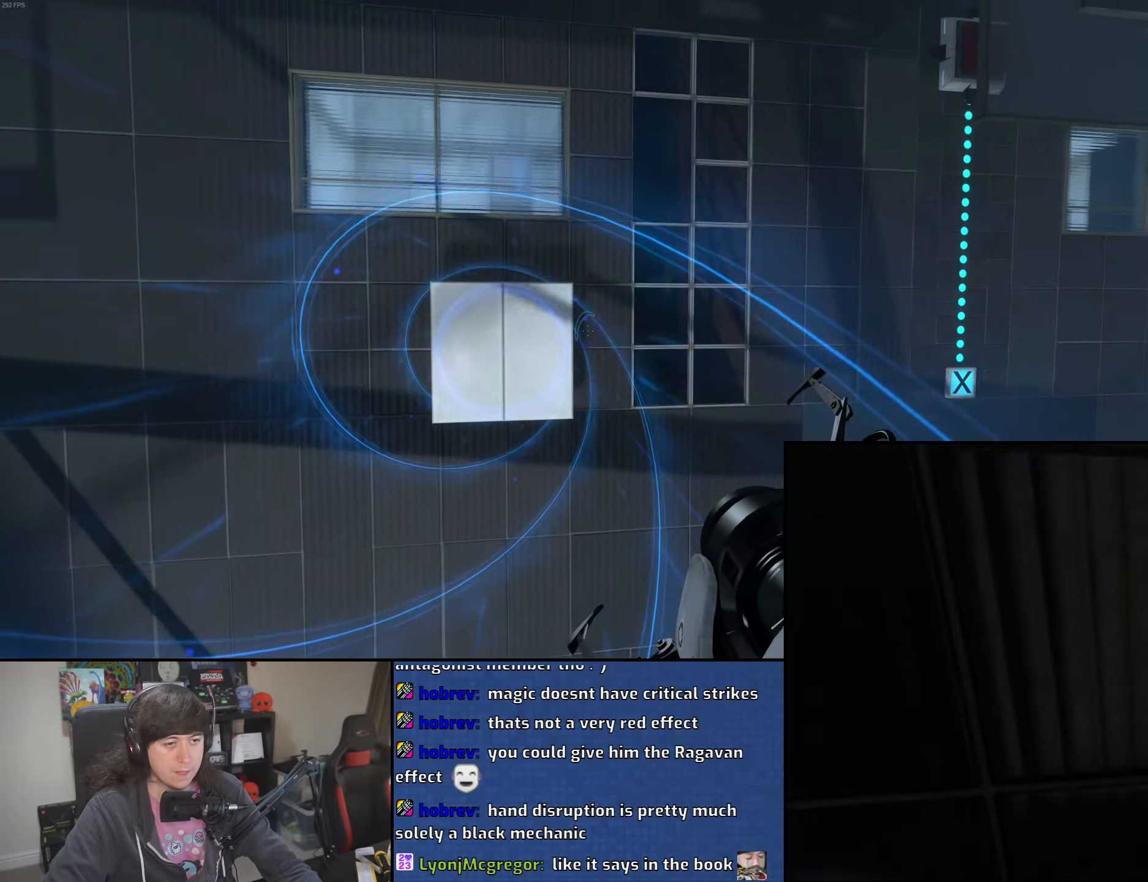
{"keys": [], "mouse": [], "events": []}
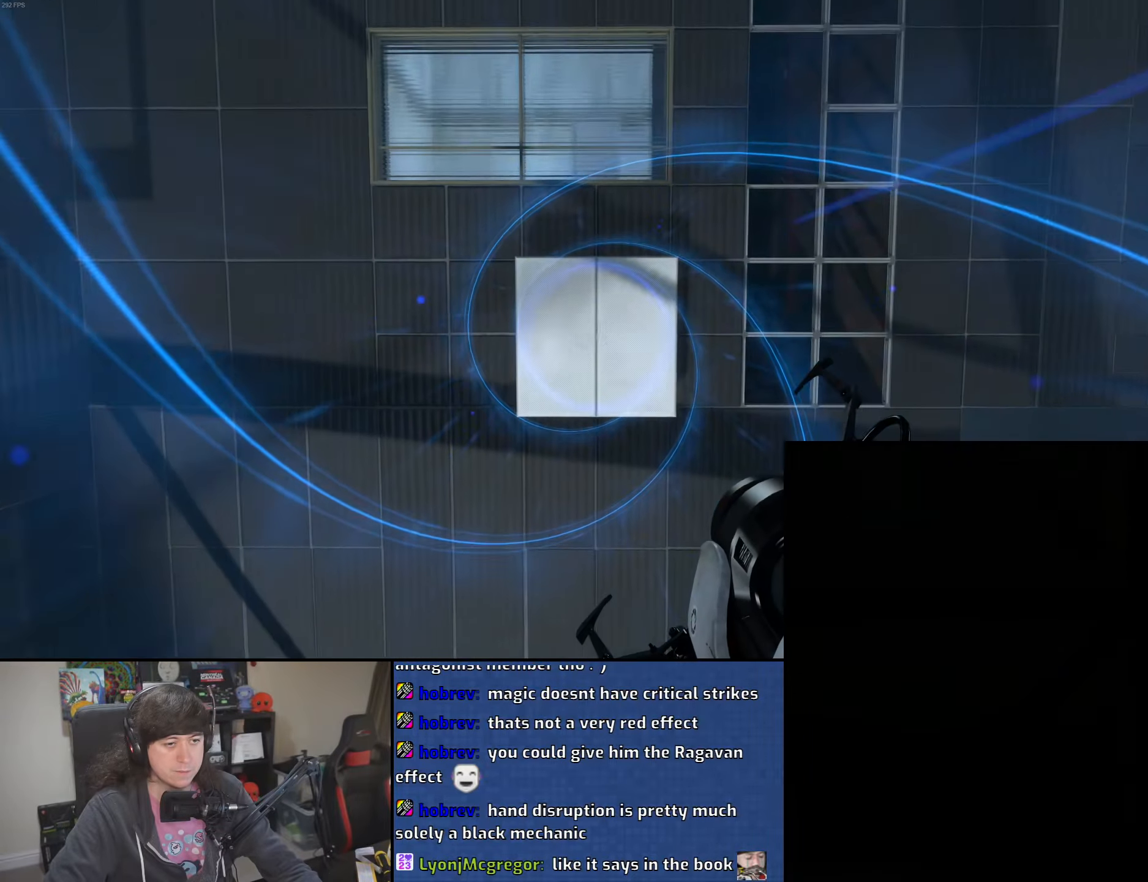
{"keys": [], "mouse": [], "events": [[283, "mouse_left", "down"], [366, "mouse_left", "up"]]}
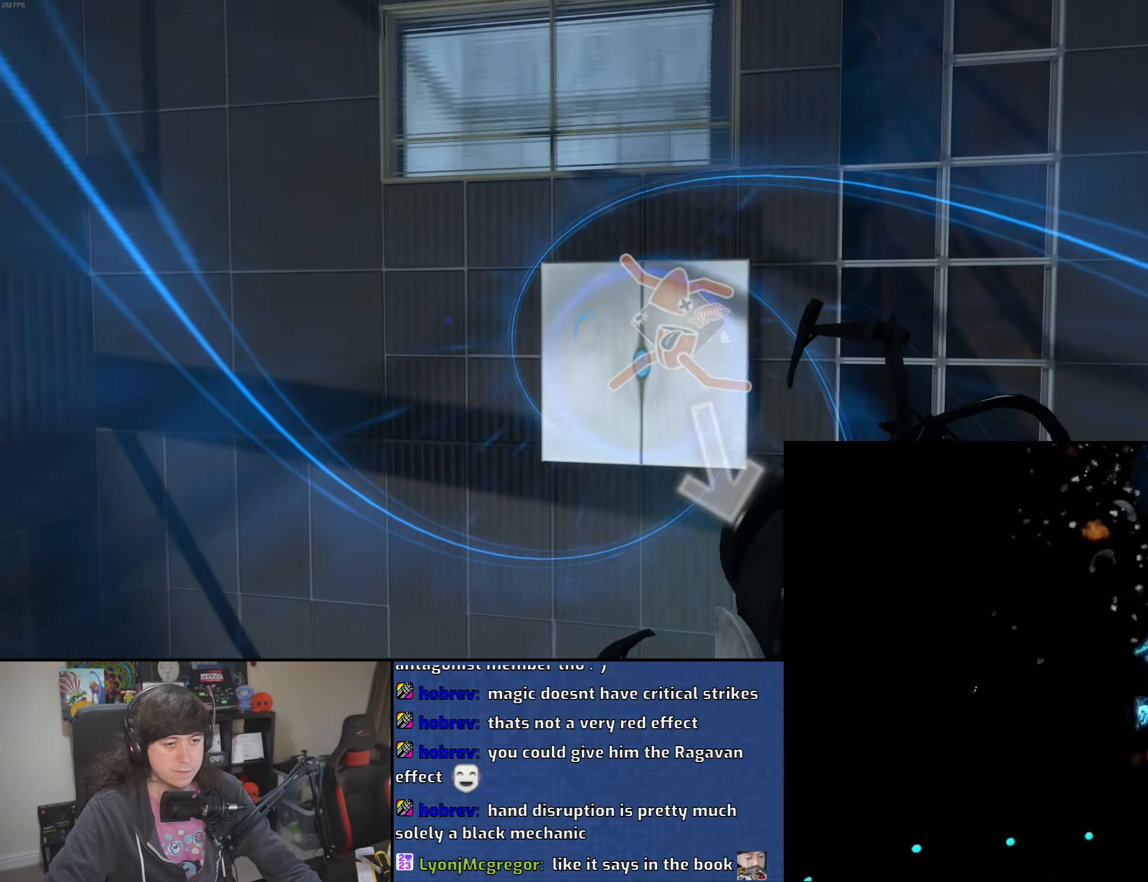
{"keys": [], "mouse": [], "events": [[283, "mouse_left", "down"], [383, "mouse_left", "up"]]}